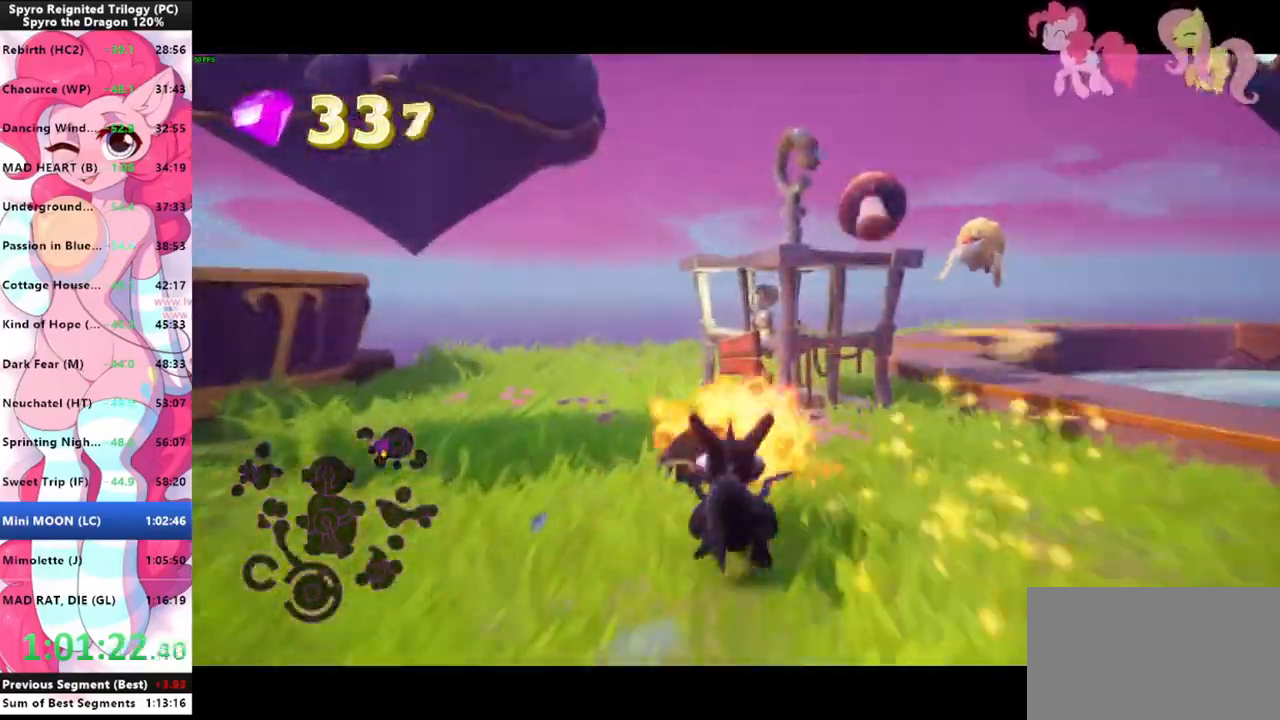
Gameplay with keyboard and mouse; each line is a JSON object with the keys and mouse buttons held at the frame after it. "events" lists presses ("down") and releases ("up") of "1", "3", "a", "d", "e", "f", "g", "q", "s", "shift", "space", "tab", "w", "mouse_left", "mouse_wheel" and "mouse_right" between this image and that frame as [ms after this image, input, new state], when the widget could be followed in between. "mouse_left", "mouse_wheel", "mouse_right" = the "left", "wheel", "right" buttons of the "mouse" list. No other keys are recorded. "wheel" means that the mouse wheel is clicked or scrolled. "mouse_move" is the direction in which the mouse moves at that frame (one of eight, or "still"), when it could be read.
{"keys": ["a"], "mouse": ["left"], "mouse_move": "left", "events": [[100, "mouse_left", "up"], [133, "a", "down"], [133, "w", "up"], [500, "mouse_left", "down"]]}
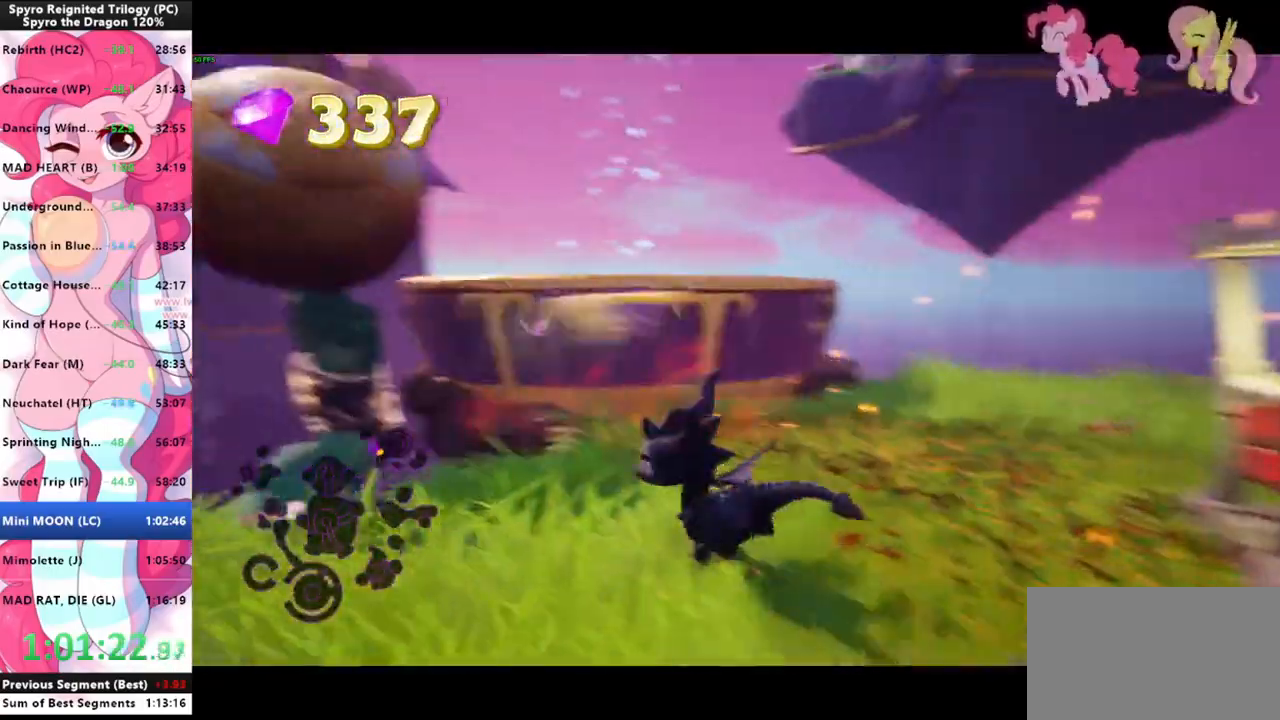
{"keys": ["d"], "mouse": [], "events": [[67, "mouse_left", "up"], [100, "mouse_left", "down"], [200, "a", "up"], [200, "mouse_left", "up"], [367, "w", "down"], [433, "d", "down"], [467, "w", "up"]]}
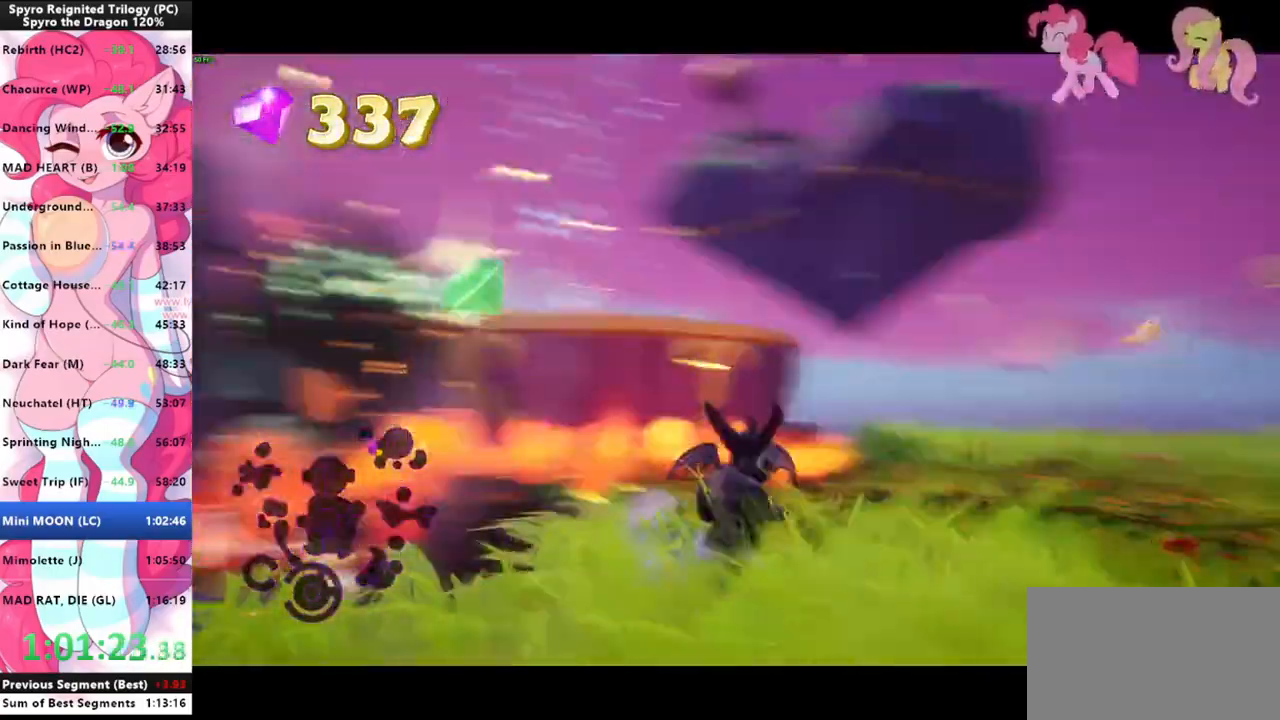
{"keys": ["a"], "mouse": [], "mouse_move": "left", "events": [[100, "mouse_left", "down"], [167, "mouse_left", "up"], [267, "mouse_left", "down"], [300, "mouse_left", "up"], [333, "d", "up"], [333, "w", "down"], [400, "a", "down"], [433, "w", "up"]]}
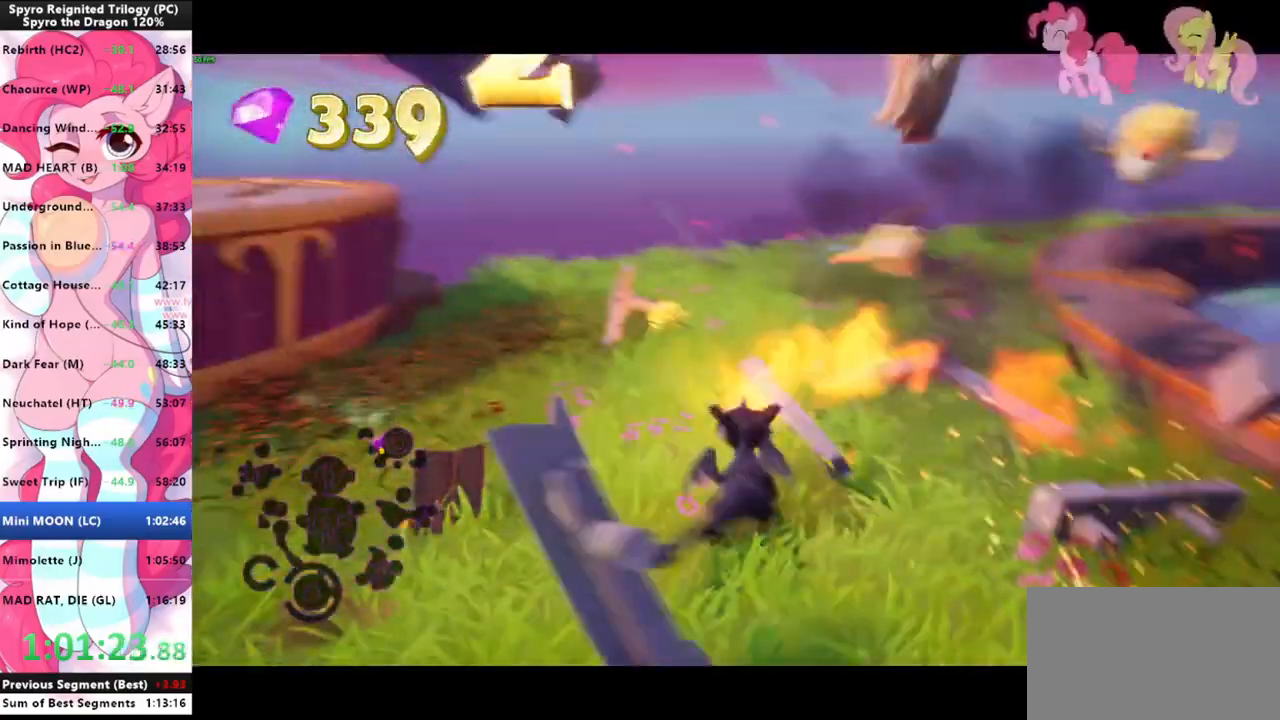
{"keys": ["a", "space", "w"], "mouse": [], "mouse_move": "left", "events": [[100, "w", "down"], [367, "space", "down"]]}
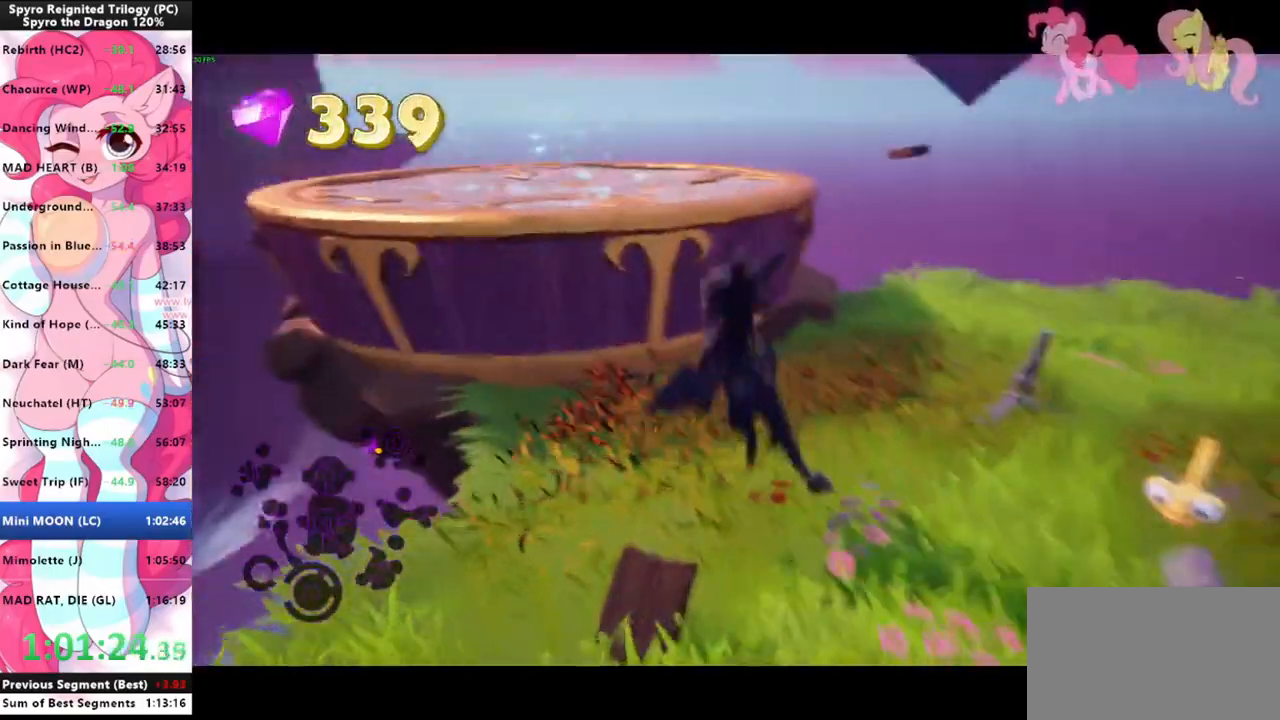
{"keys": ["space", "w"], "mouse": [], "mouse_move": "still", "events": [[233, "a", "up"], [233, "space", "up"], [367, "space", "down"]]}
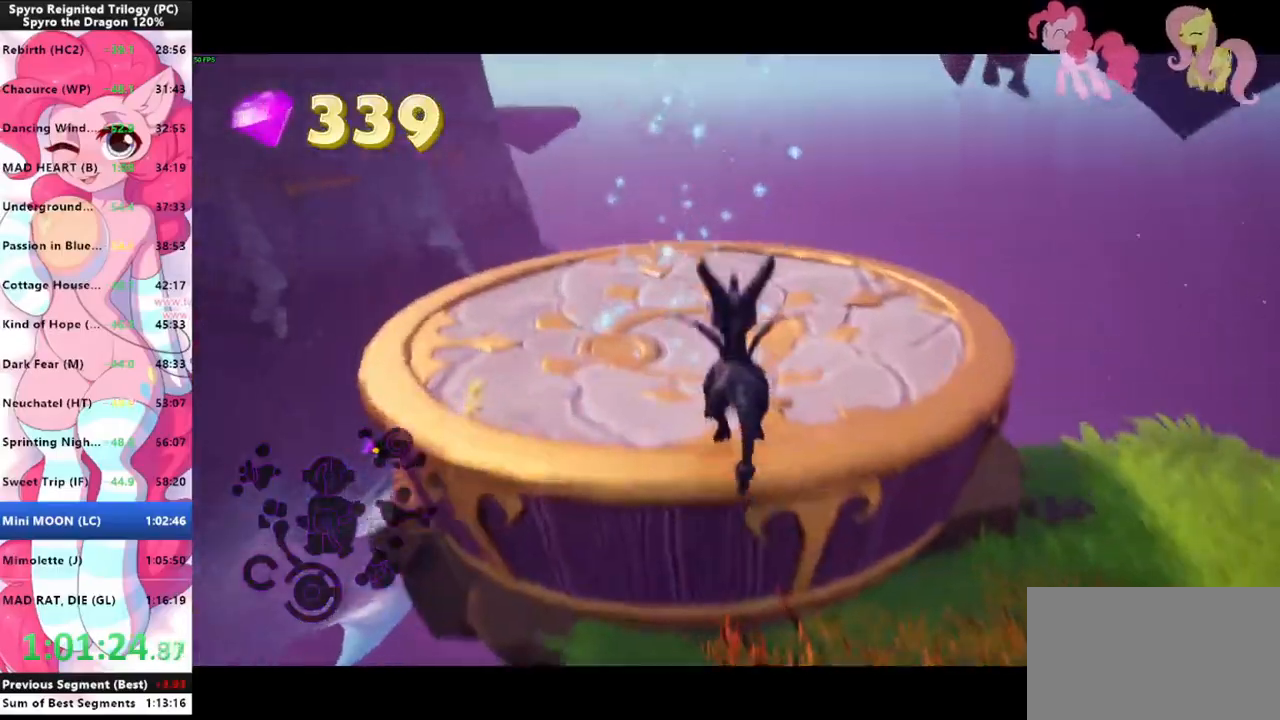
{"keys": [], "mouse": [], "mouse_move": "right", "events": [[67, "space", "up"], [300, "w", "up"]]}
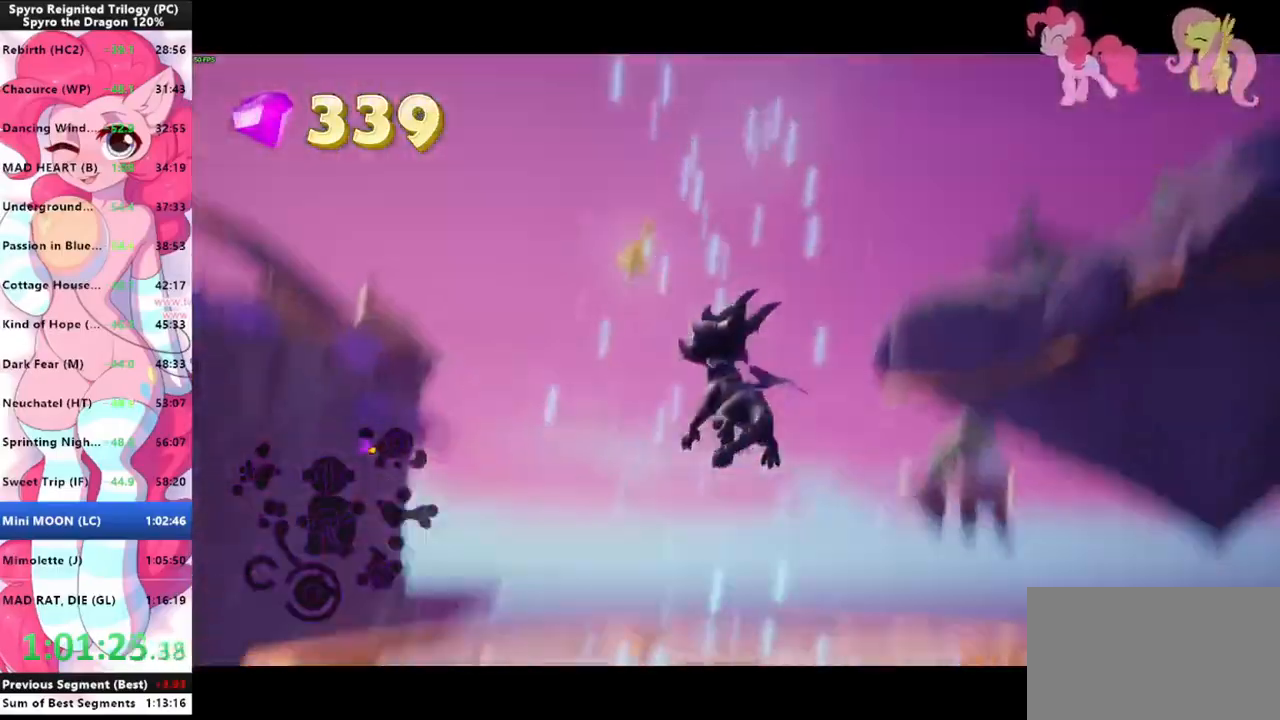
{"keys": [], "mouse": [], "mouse_move": "right", "events": []}
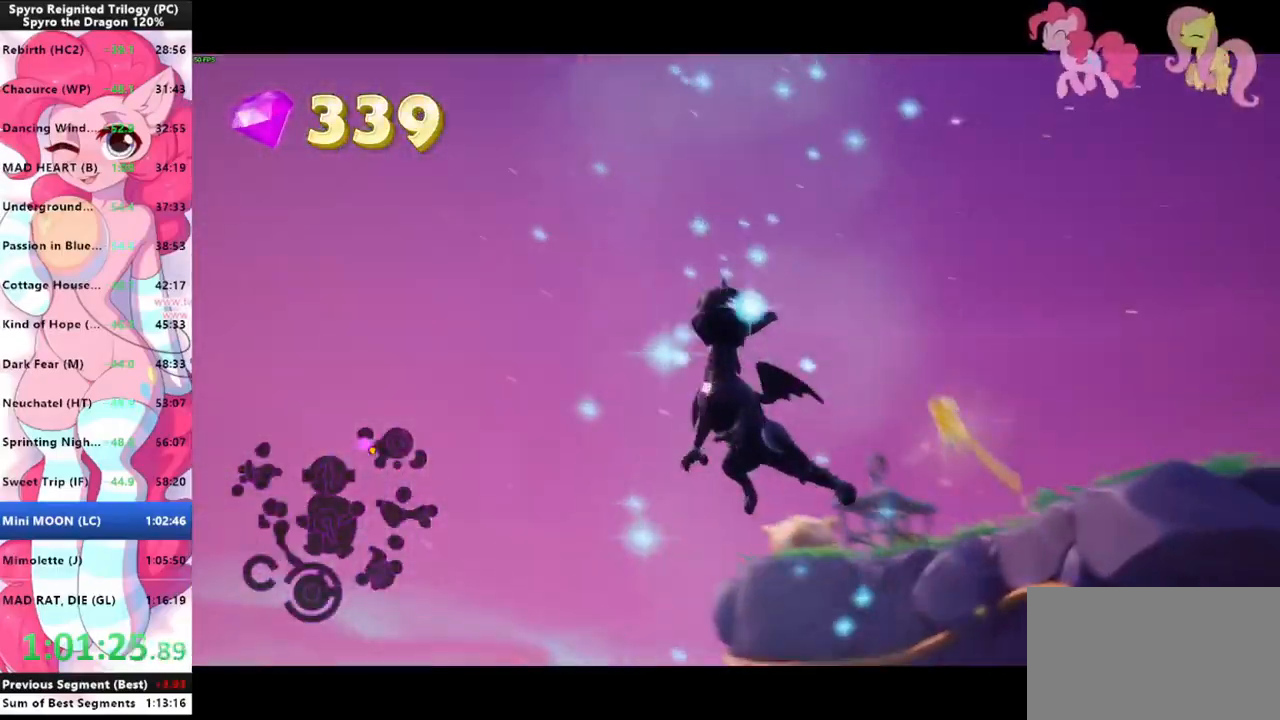
{"keys": [], "mouse": [], "mouse_move": "still", "events": []}
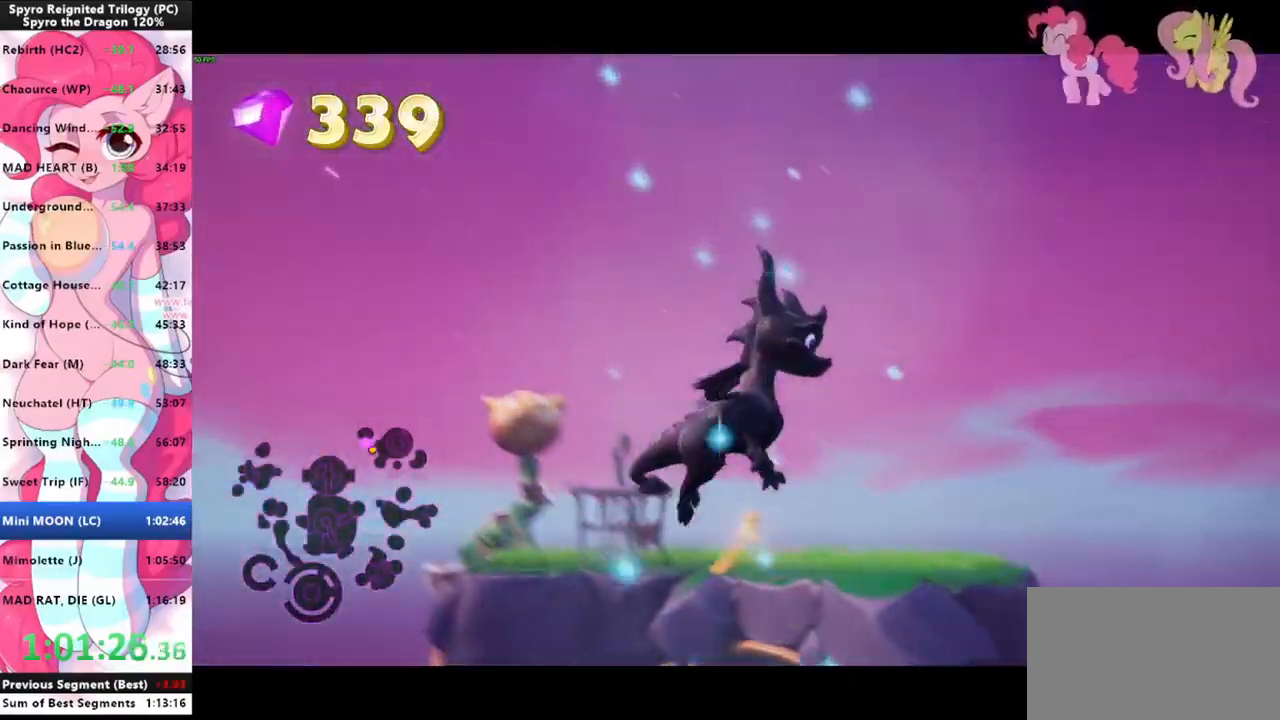
{"keys": [], "mouse": [], "mouse_move": "still", "events": []}
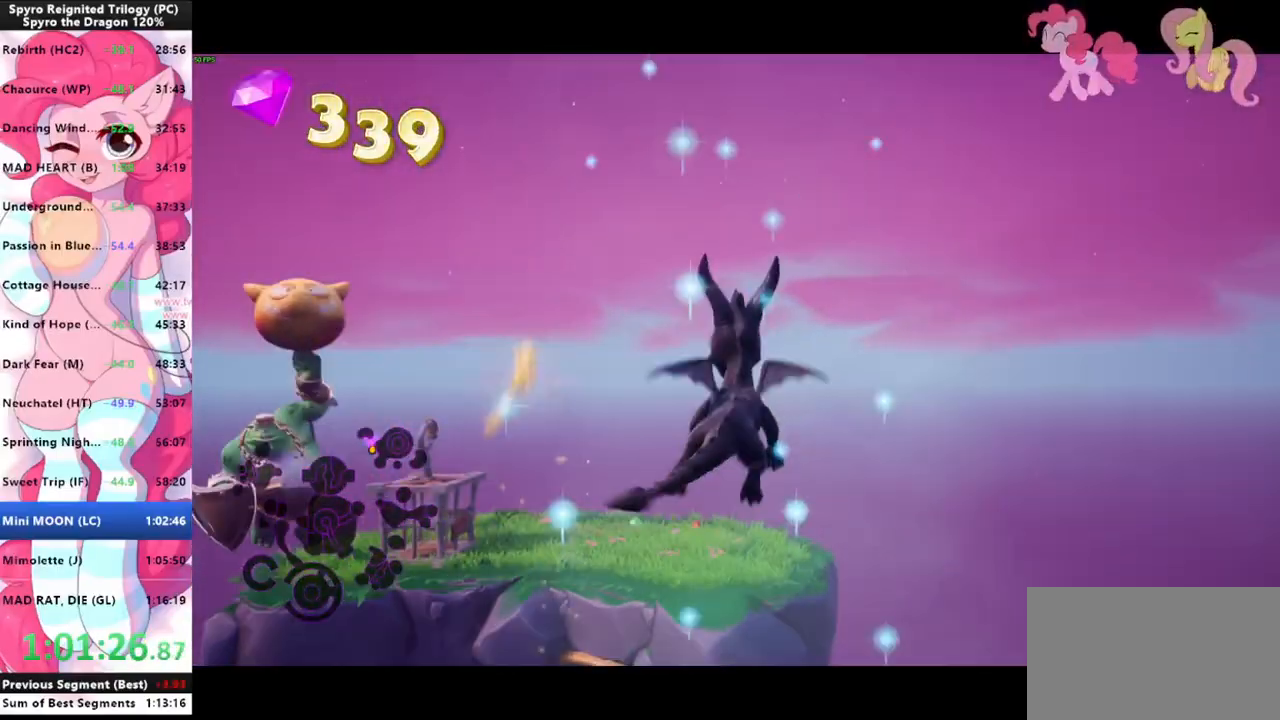
{"keys": [], "mouse": [], "mouse_move": "still", "events": []}
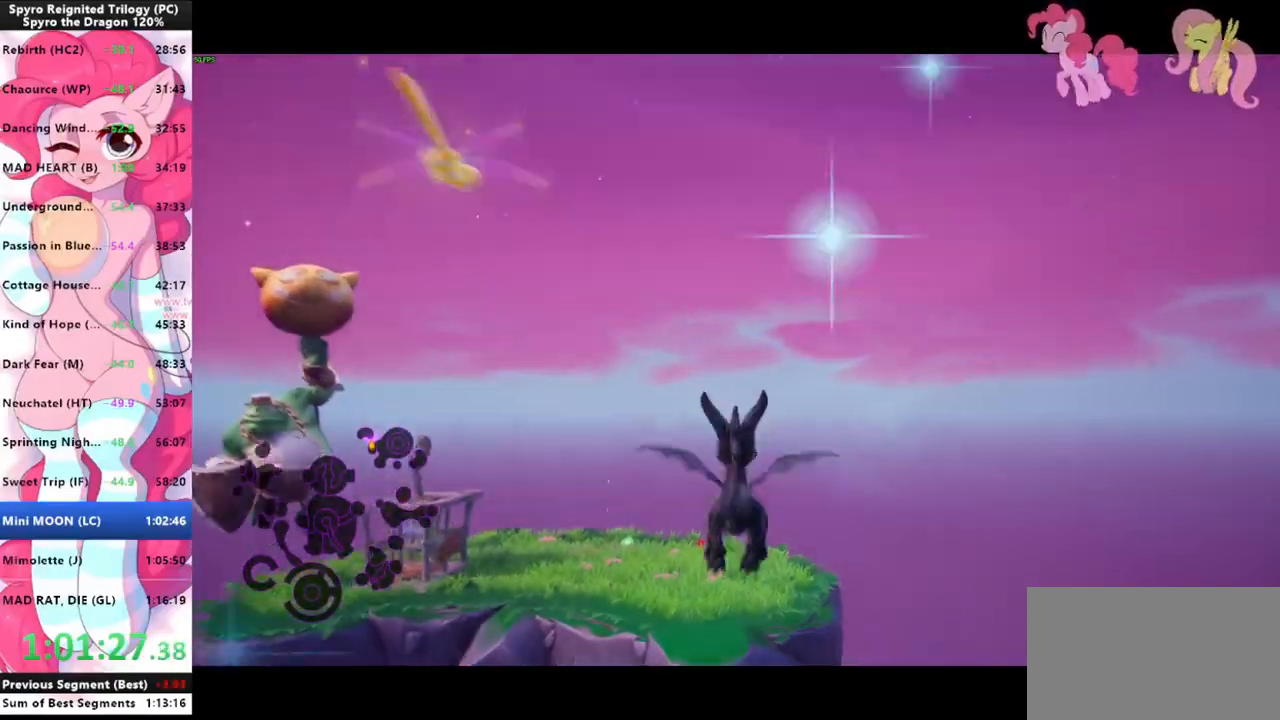
{"keys": [], "mouse": [], "mouse_move": "still", "events": [[333, "a", "down"], [400, "a", "up"]]}
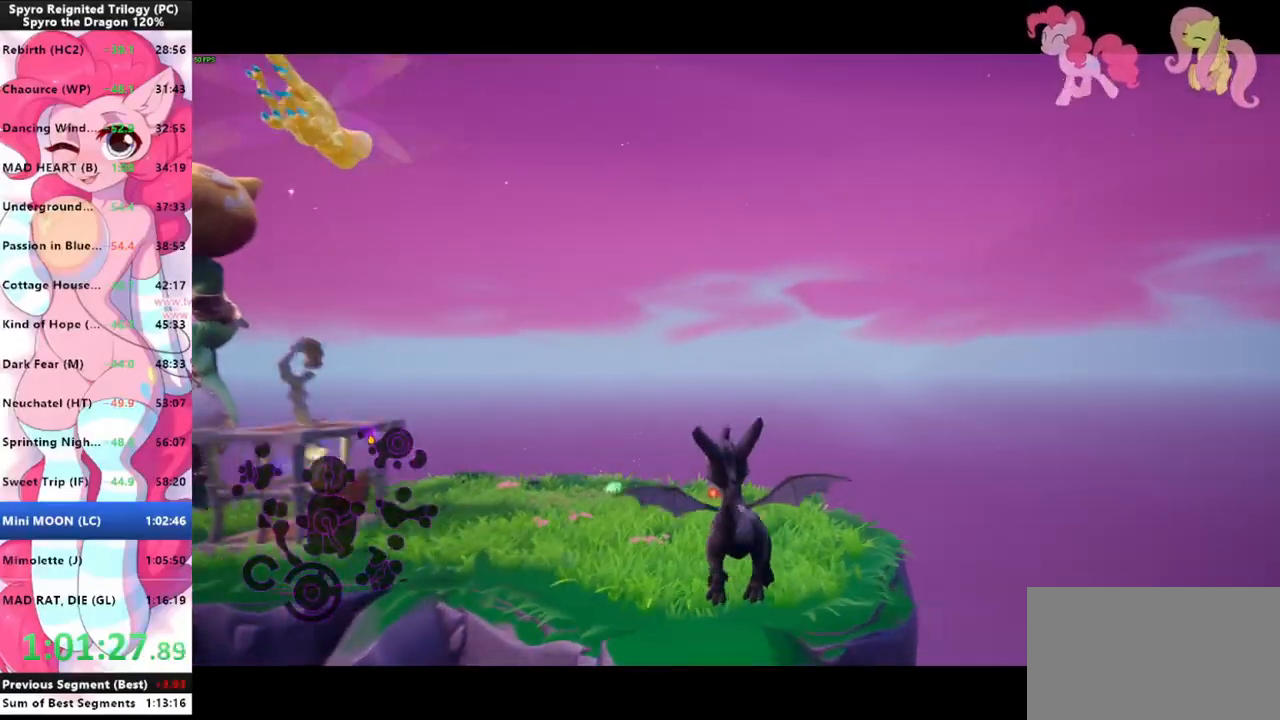
{"keys": ["shift"], "mouse": [], "mouse_move": "left", "events": [[167, "shift", "down"]]}
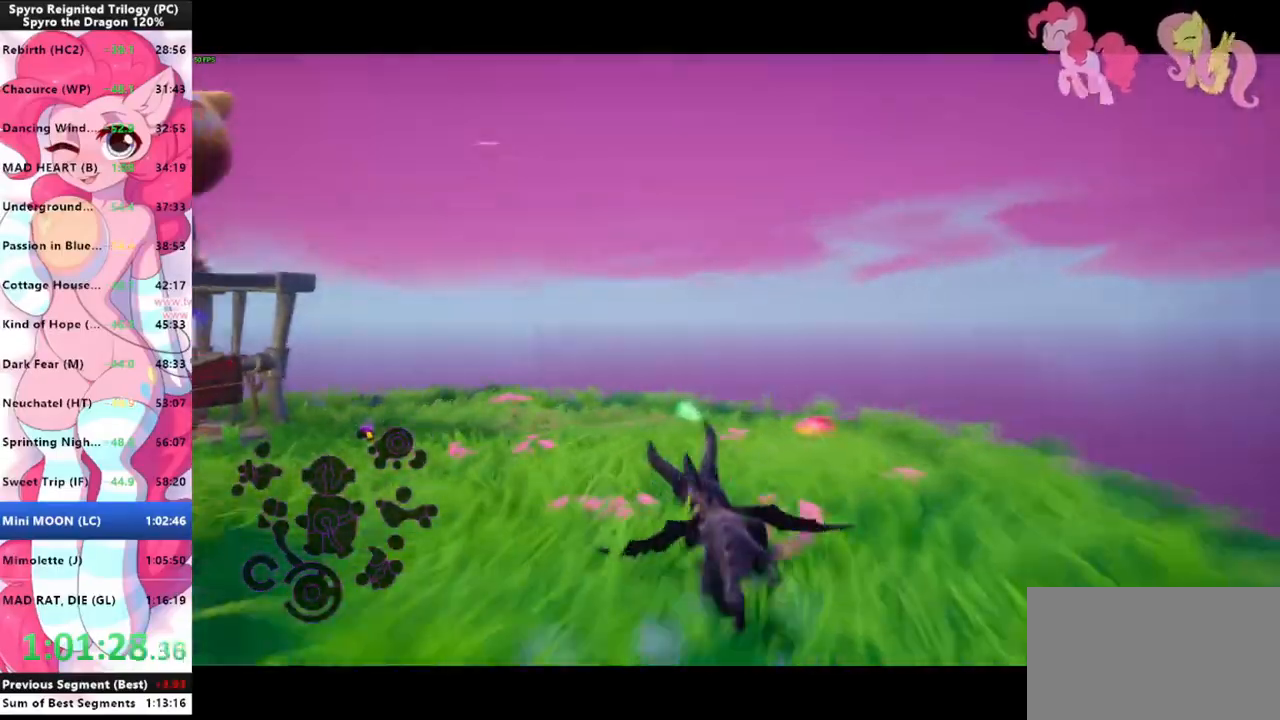
{"keys": ["a", "w"], "mouse": [], "mouse_move": "left", "events": [[333, "a", "down"], [467, "shift", "up"], [467, "w", "down"]]}
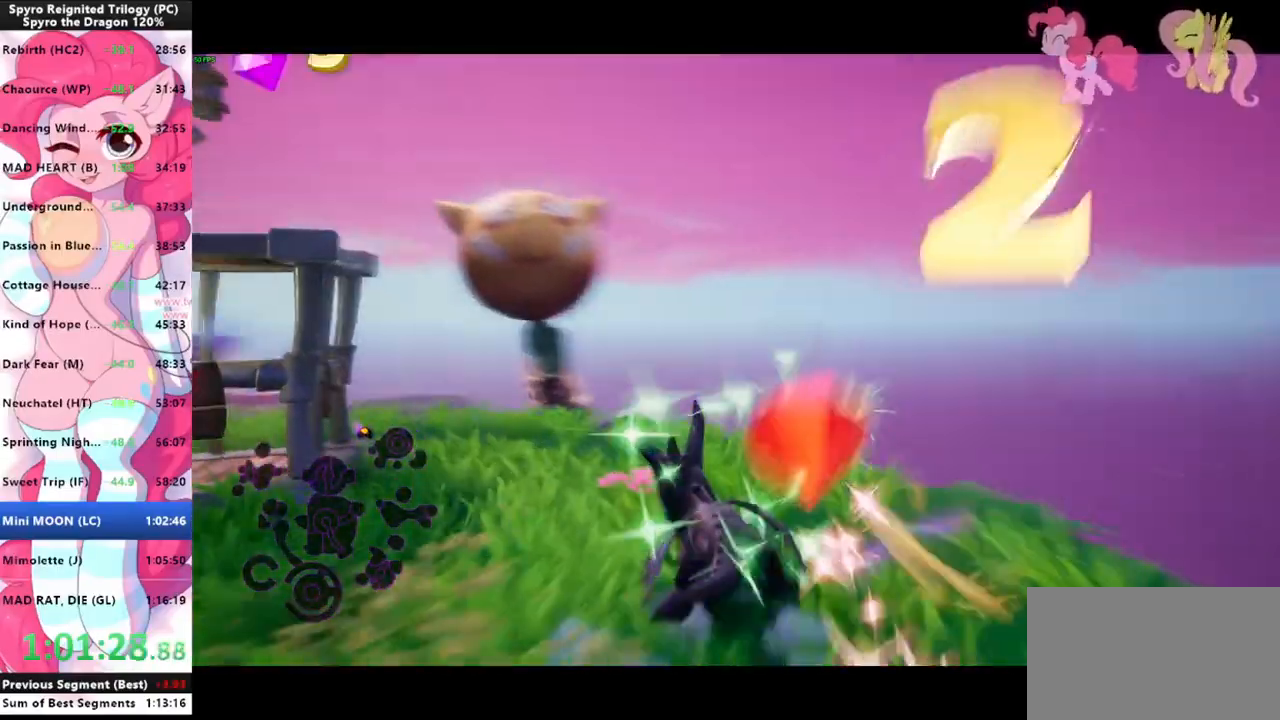
{"keys": ["a", "s"], "mouse": [], "mouse_move": "still", "events": [[100, "mouse_left", "down"], [133, "a", "up"], [133, "mouse_left", "up"], [200, "mouse_left", "down"], [300, "mouse_left", "up"], [333, "a", "down"], [333, "w", "up"], [433, "s", "down"]]}
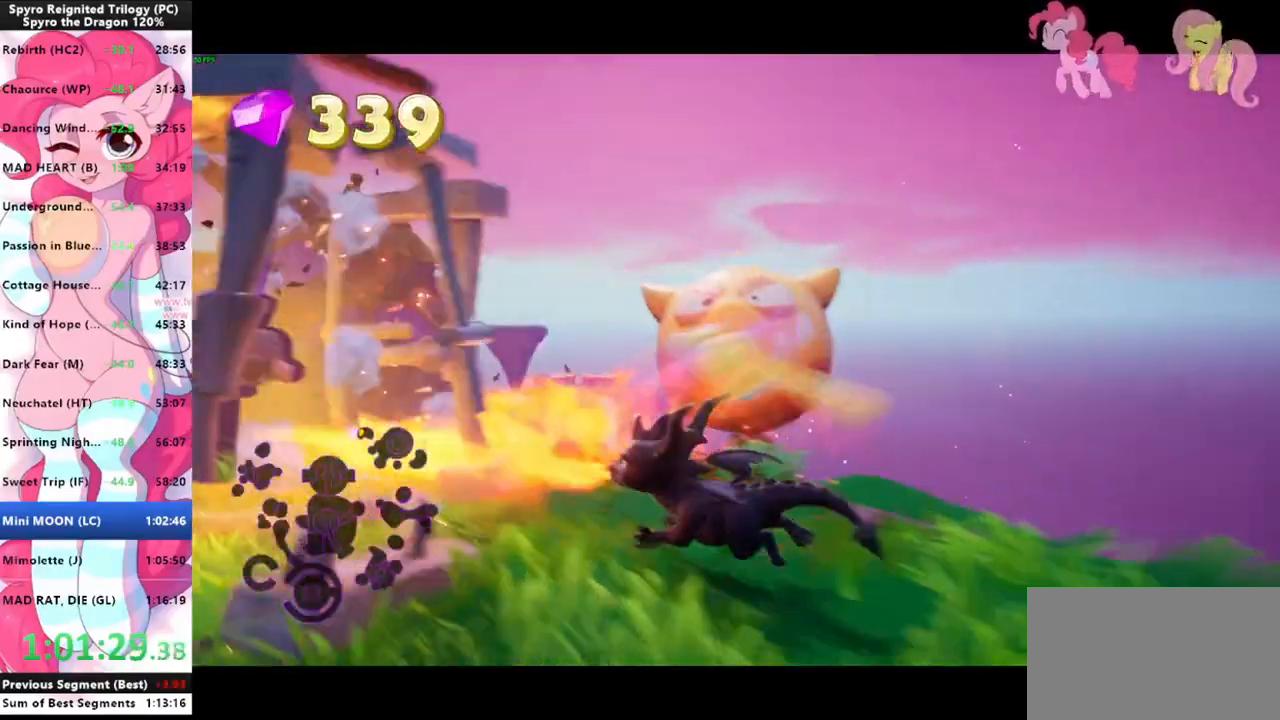
{"keys": [], "mouse": [], "mouse_move": "still", "events": [[67, "s", "up"], [167, "a", "up"], [267, "w", "down"], [300, "mouse_left", "down"], [333, "d", "down"], [333, "mouse_left", "up"], [500, "d", "up"], [500, "w", "up"]]}
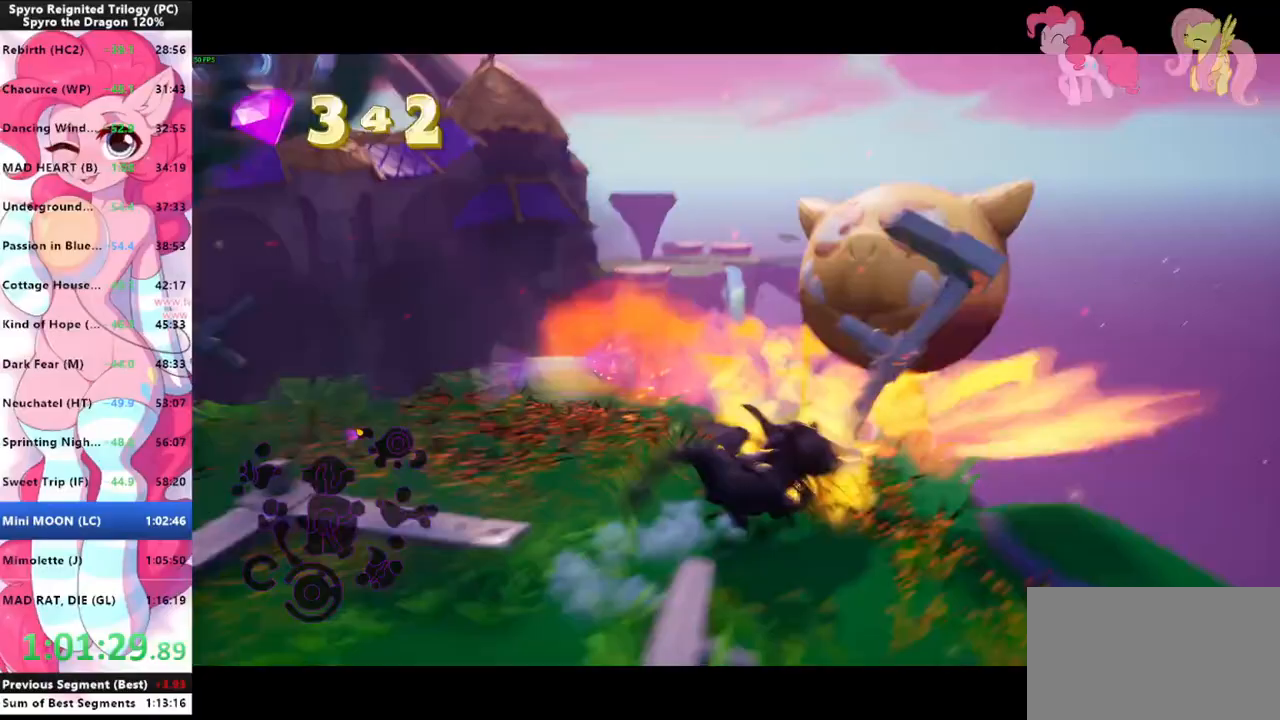
{"keys": ["d", "w"], "mouse": [], "mouse_move": "still", "events": [[133, "a", "down"], [333, "a", "up"], [333, "d", "down"], [400, "space", "down"], [400, "w", "down"], [500, "space", "up"]]}
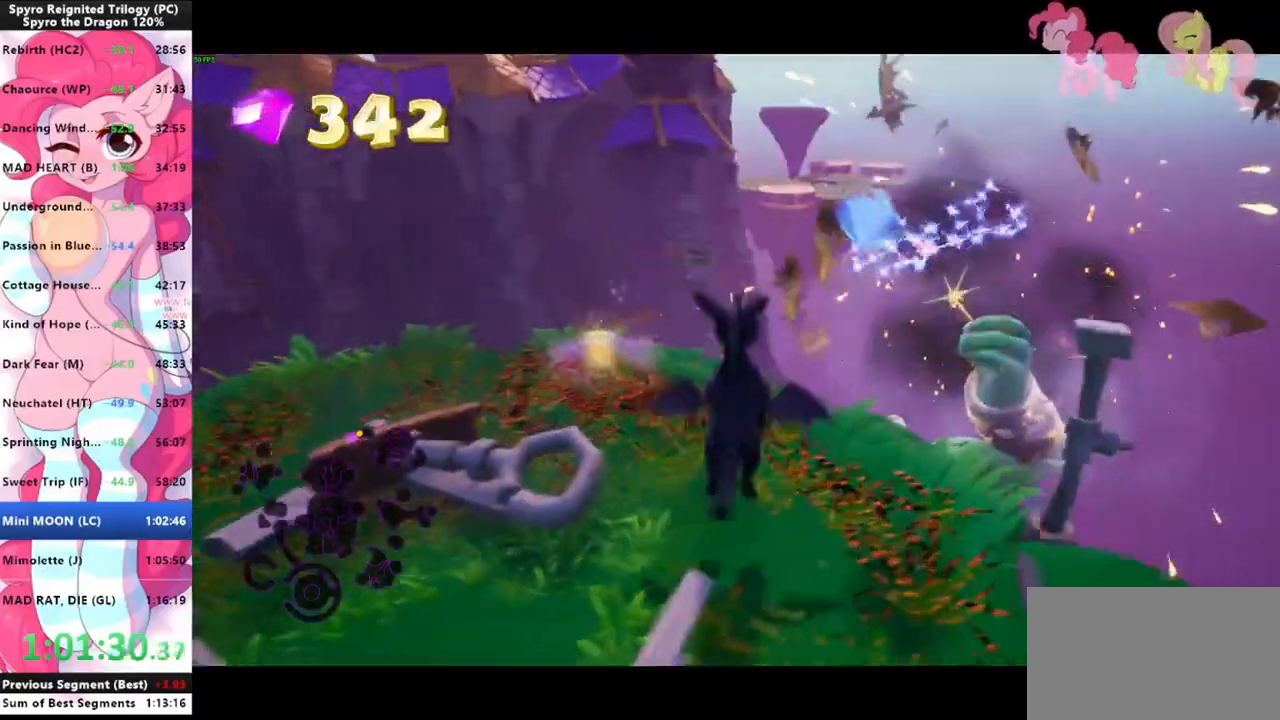
{"keys": ["a"], "mouse": [], "mouse_move": "still", "events": [[67, "d", "up"], [67, "w", "up"], [100, "a", "down"], [367, "s", "down"], [467, "s", "up"]]}
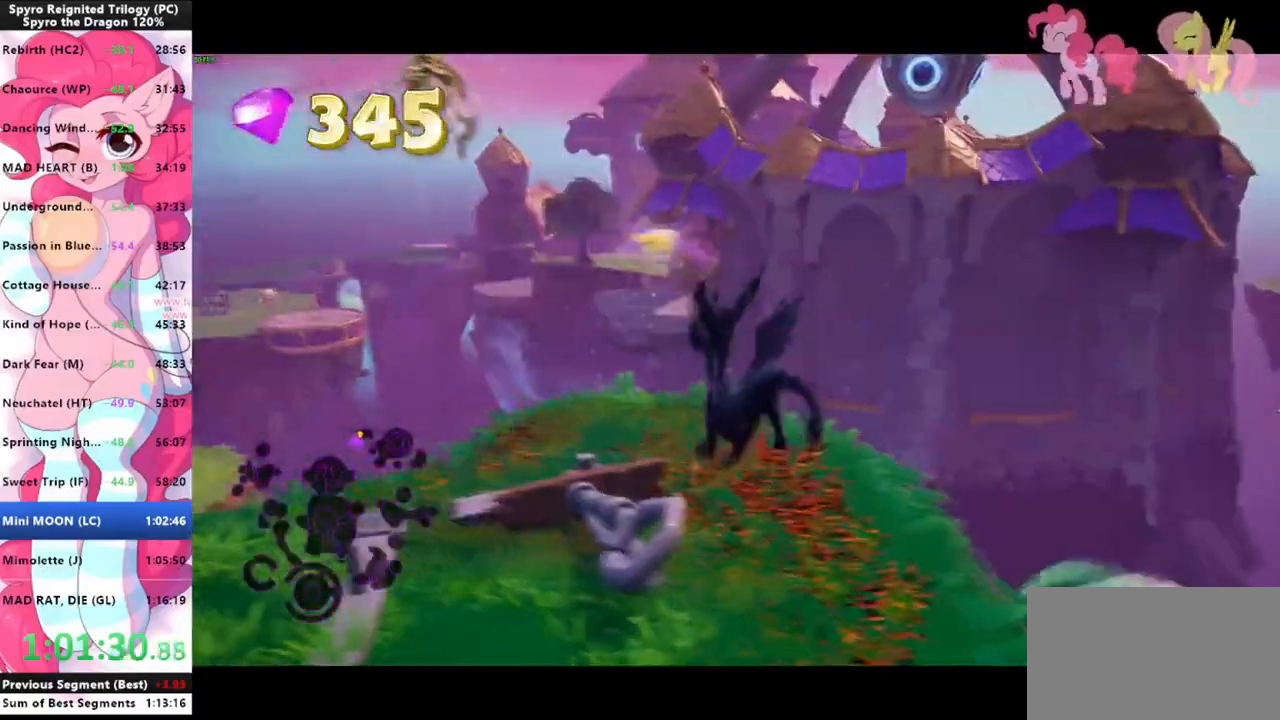
{"keys": ["shift"], "mouse": [], "mouse_move": "still", "events": [[200, "shift", "down"], [400, "a", "up"]]}
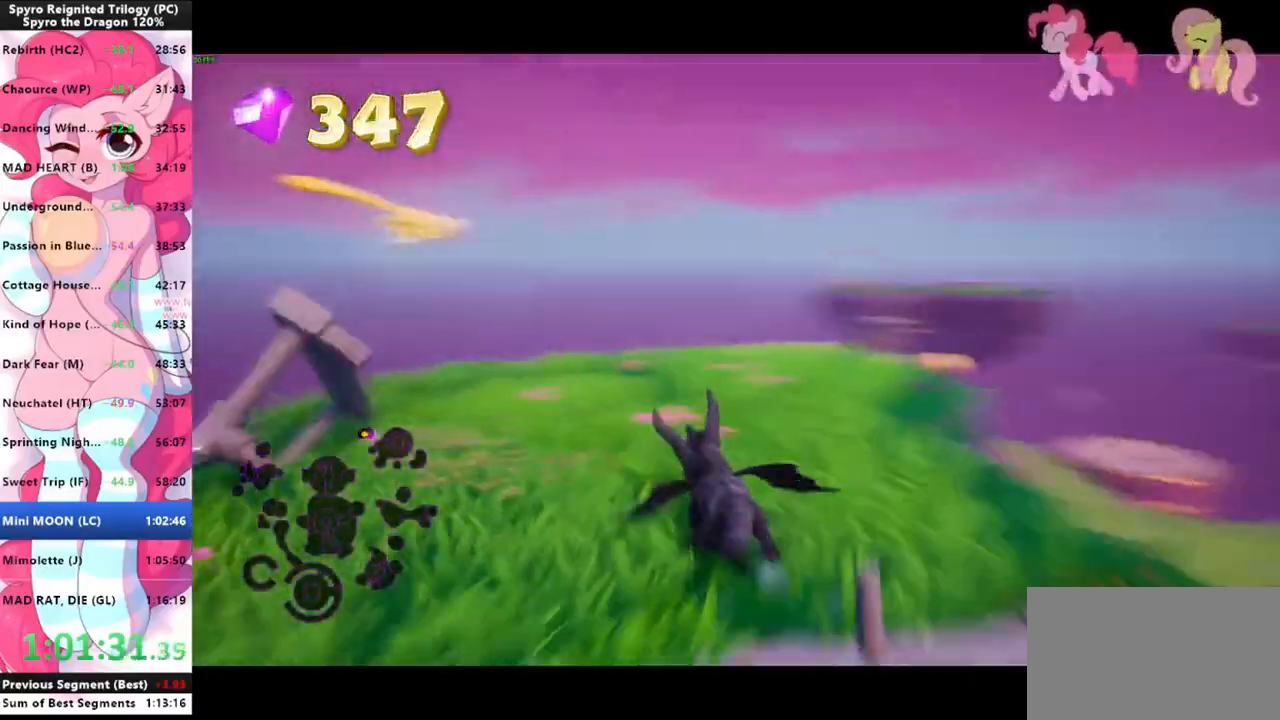
{"keys": ["shift"], "mouse": [], "mouse_move": "right", "events": []}
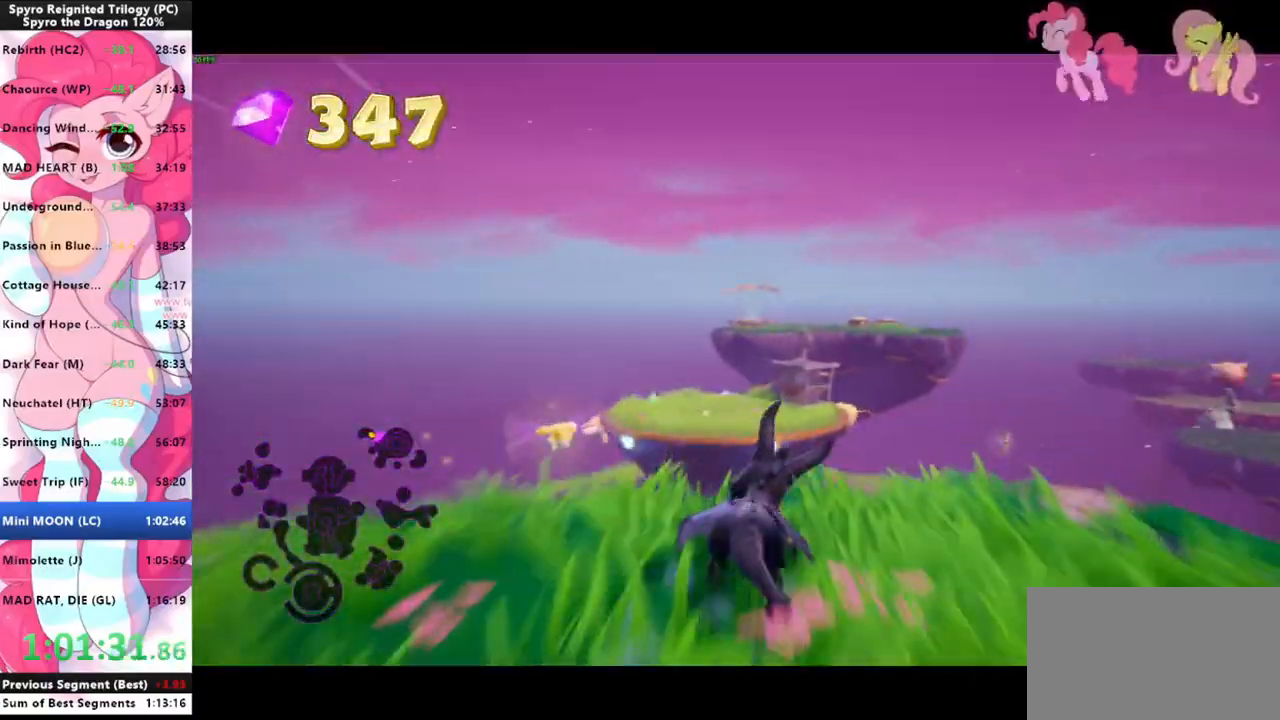
{"keys": ["shift", "space"], "mouse": [], "mouse_move": "still", "events": [[200, "space", "down"]]}
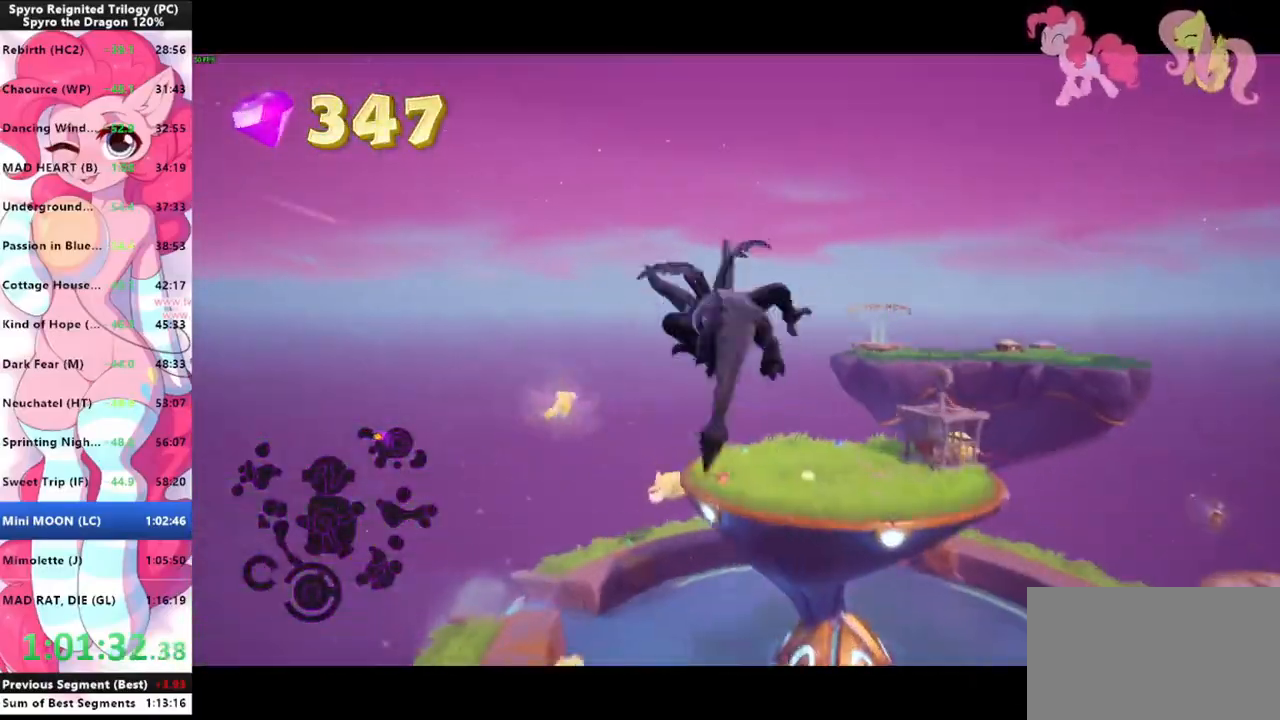
{"keys": ["w"], "mouse": [], "mouse_move": "still", "events": [[33, "w", "down"], [67, "shift", "up"], [67, "space", "up"], [200, "space", "down"], [267, "space", "up"]]}
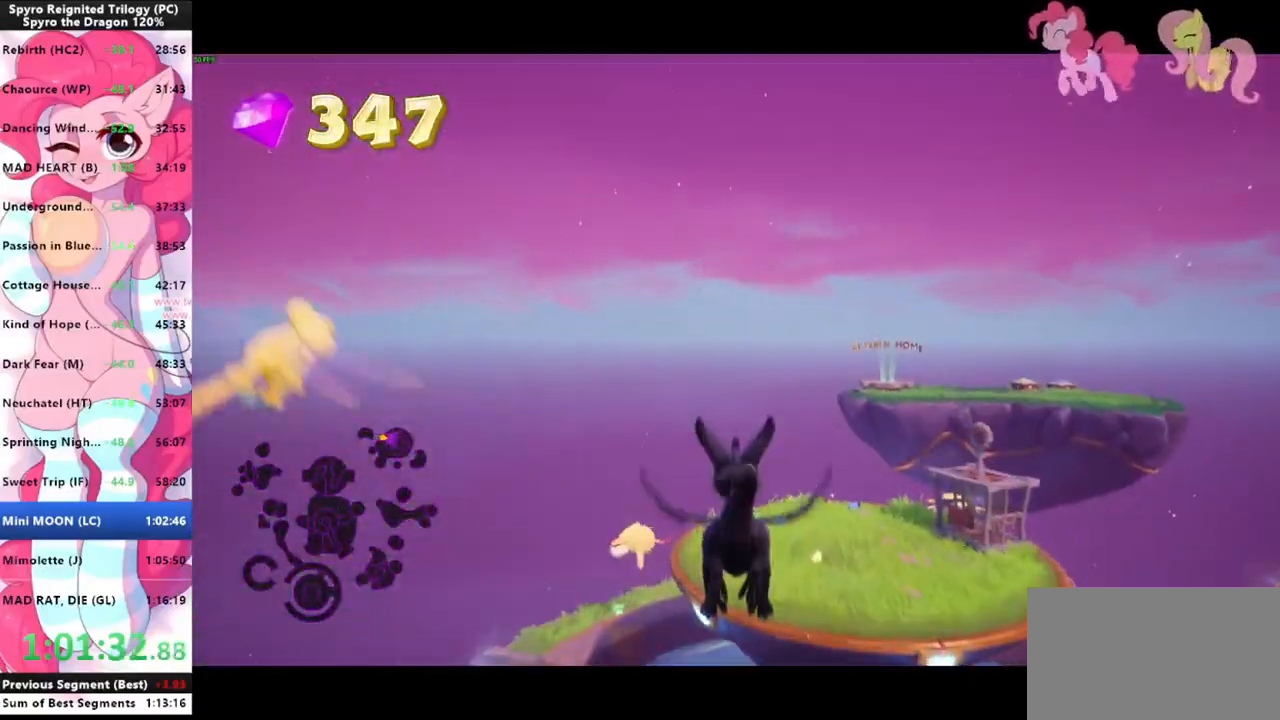
{"keys": ["d", "w"], "mouse": [], "mouse_move": "still", "events": [[467, "d", "down"]]}
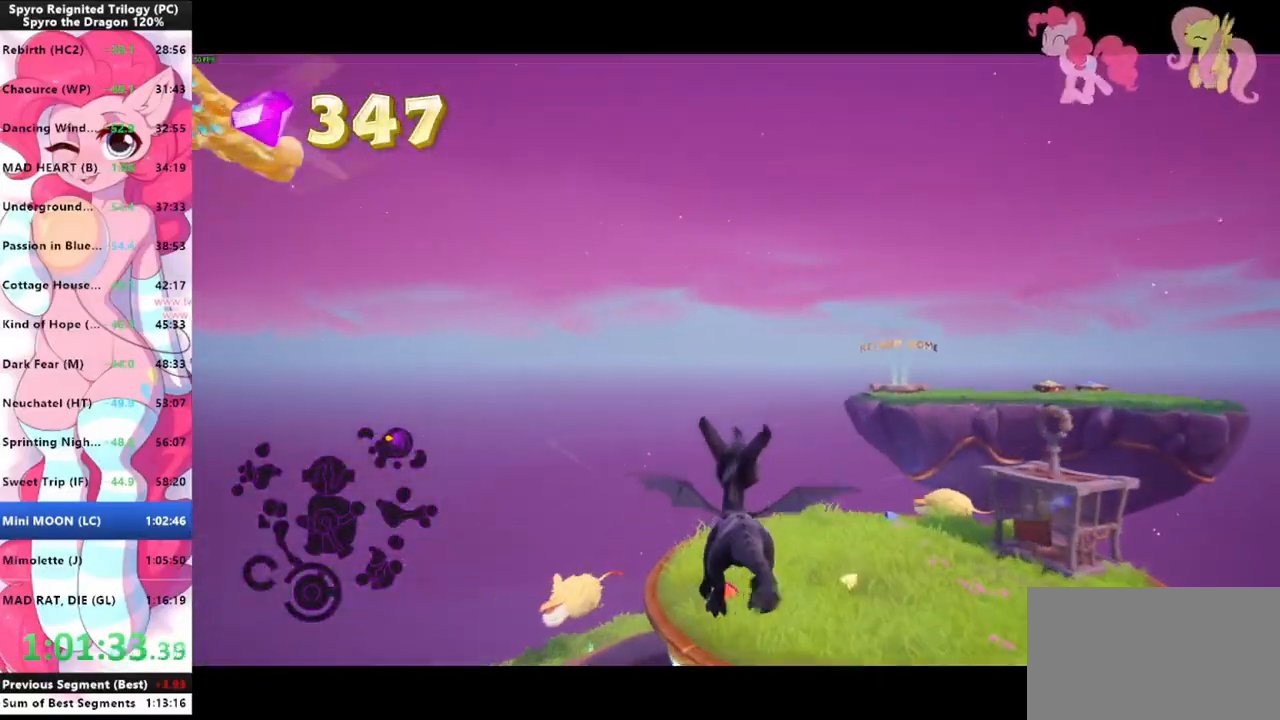
{"keys": ["shift", "w"], "mouse": [], "mouse_move": "still", "events": [[67, "d", "up"], [367, "shift", "down"]]}
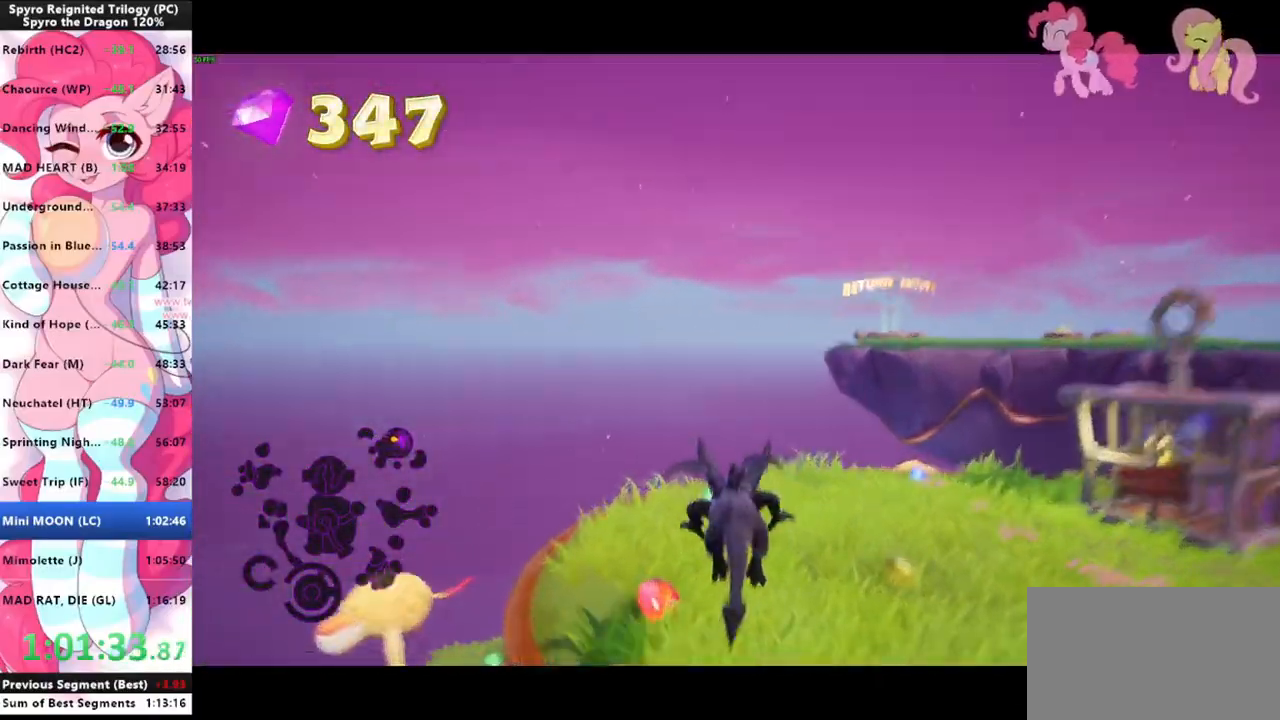
{"keys": ["d", "w"], "mouse": ["left"], "mouse_move": "right", "events": [[267, "a", "down"], [267, "shift", "up"], [433, "a", "up"], [433, "d", "down"], [500, "mouse_left", "down"]]}
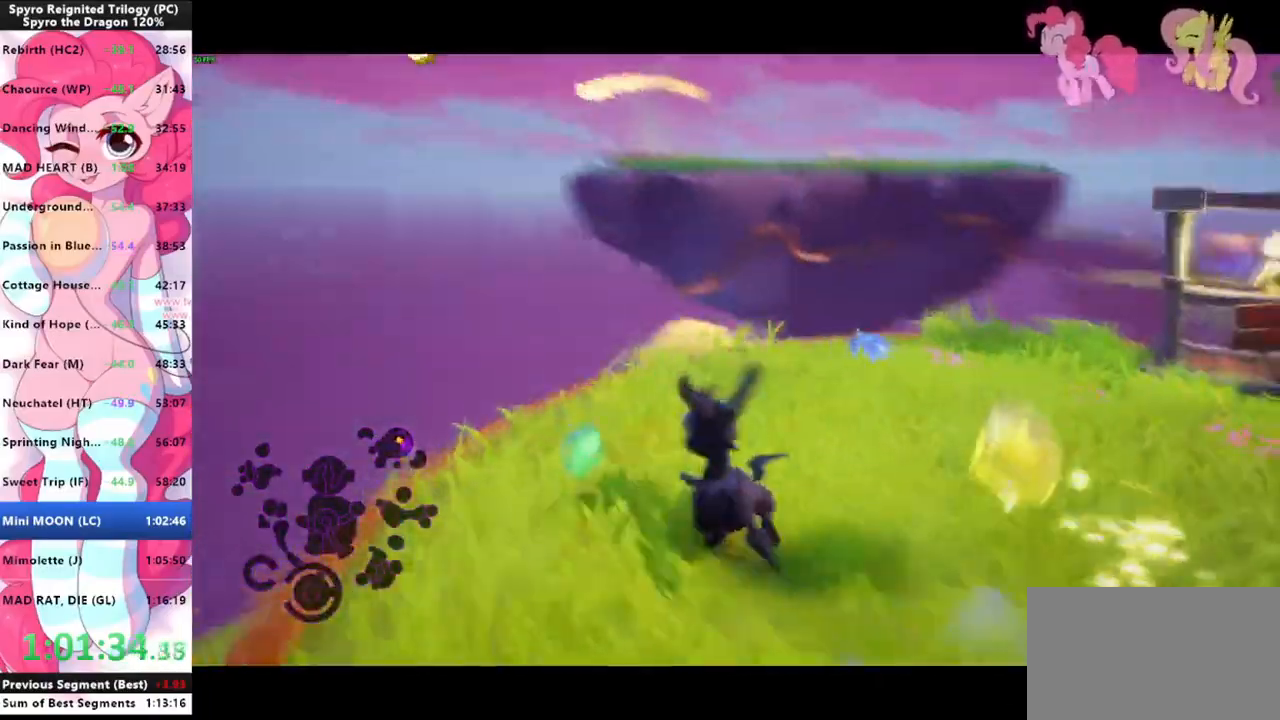
{"keys": ["w"], "mouse": [], "mouse_move": "still", "events": [[33, "mouse_left", "up"], [100, "w", "up"], [133, "mouse_left", "down"], [167, "w", "down"], [233, "mouse_left", "up"], [267, "d", "up"], [333, "w", "up"], [467, "w", "down"]]}
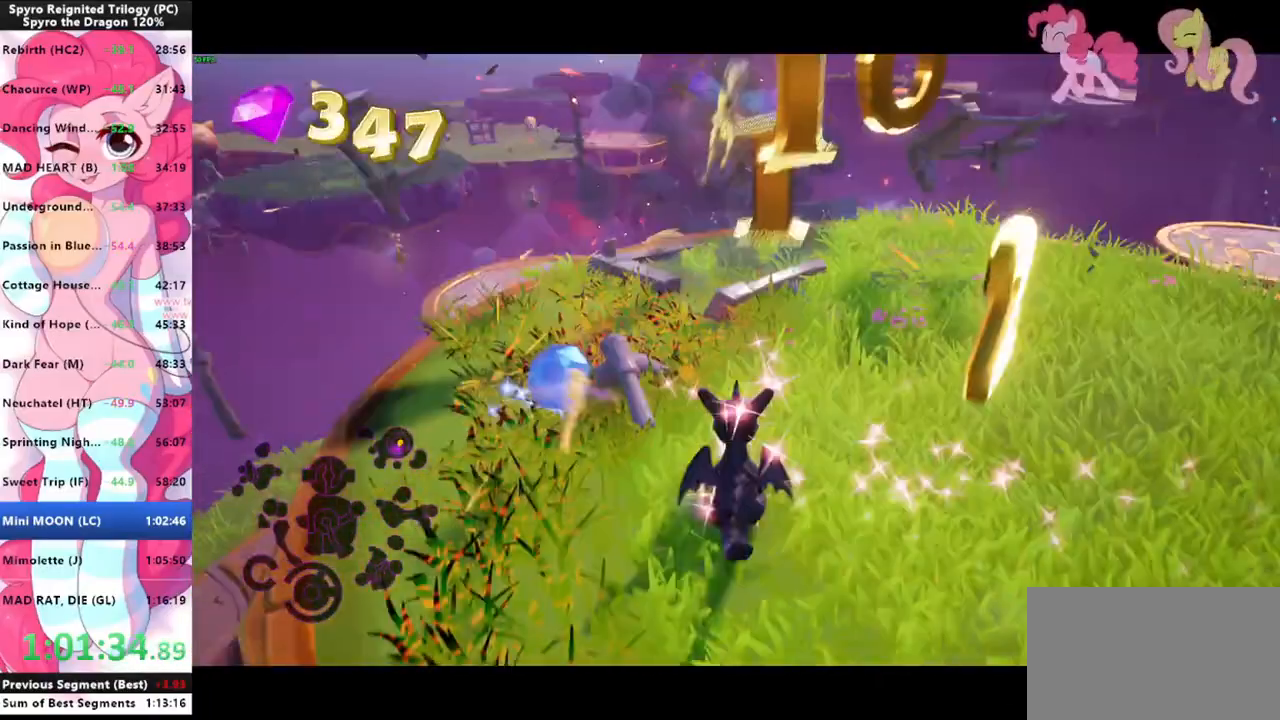
{"keys": ["shift"], "mouse": [], "mouse_move": "left", "events": [[300, "shift", "down"], [367, "w", "up"]]}
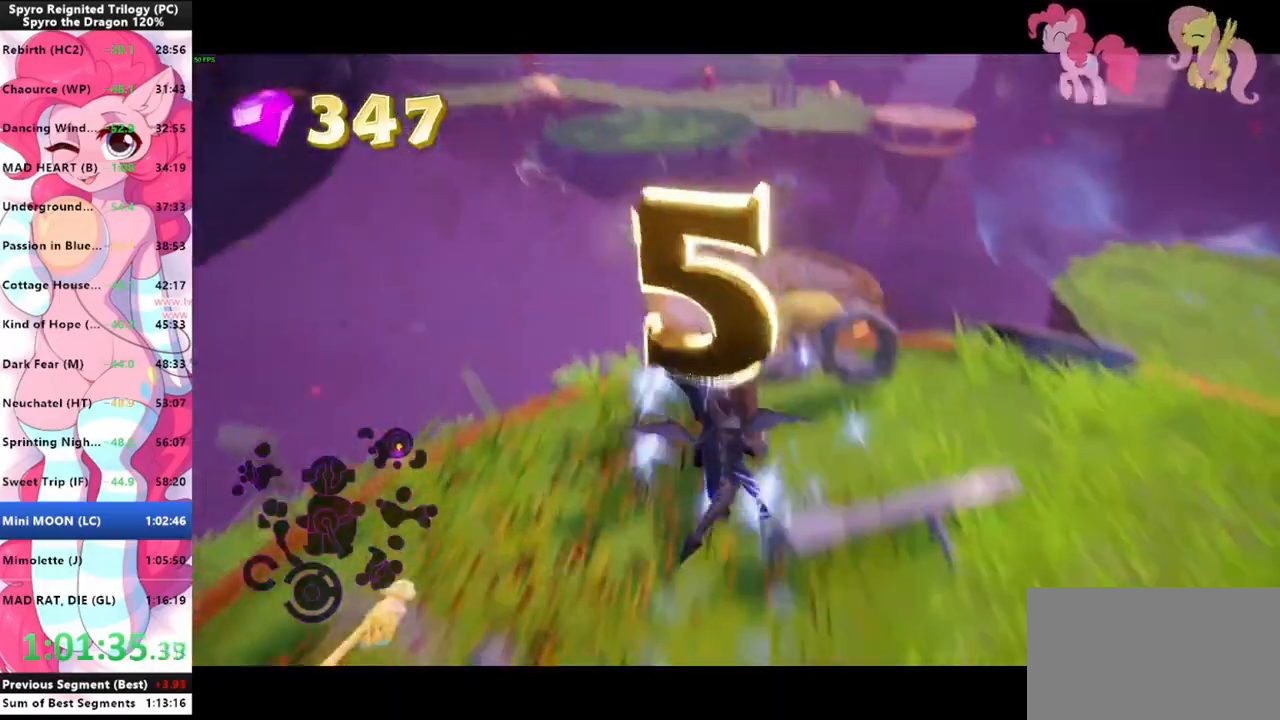
{"keys": ["shift"], "mouse": [], "mouse_move": "still", "events": []}
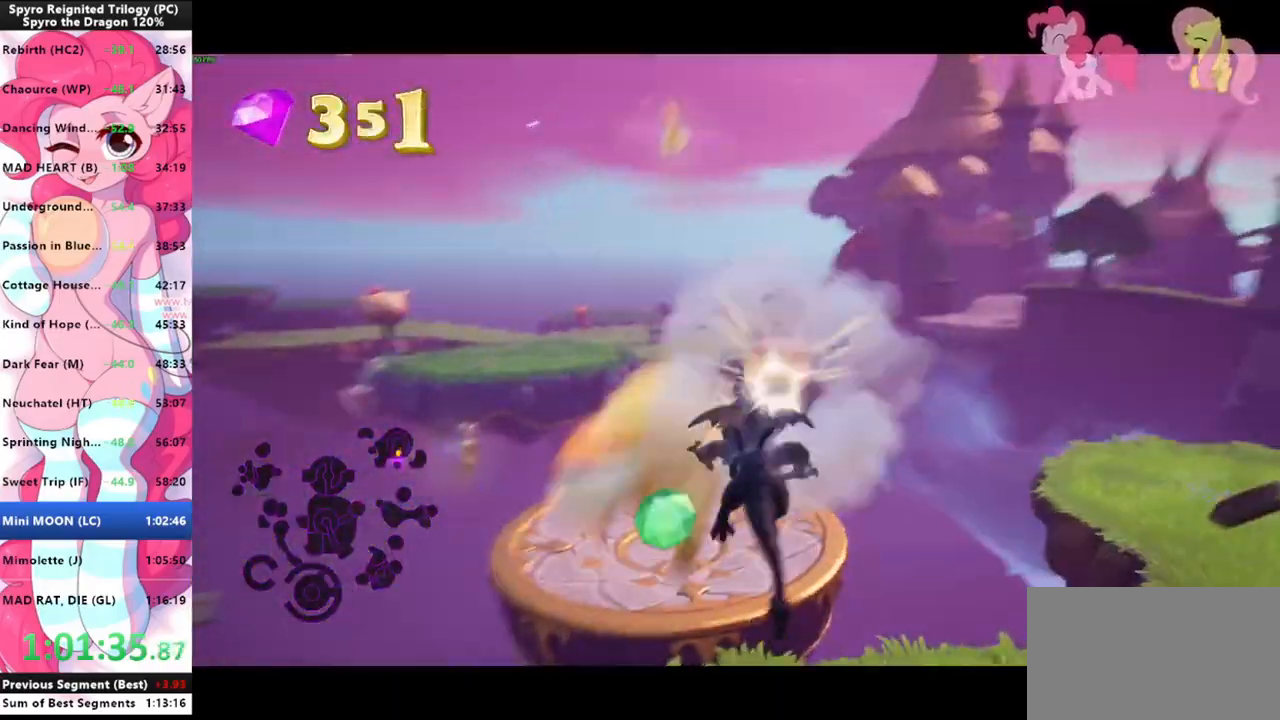
{"keys": ["shift"], "mouse": [], "mouse_move": "still", "events": [[133, "d", "down"], [133, "shift", "up"], [333, "shift", "down"], [367, "d", "up"]]}